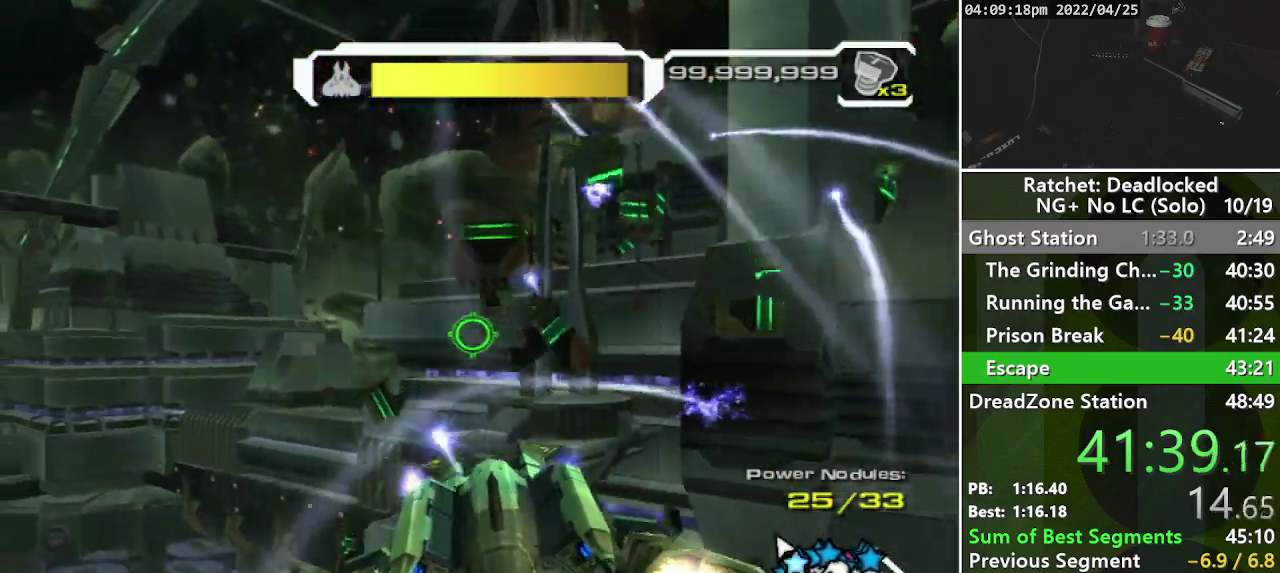
Gameplay with a controller (PlayStation layout); each line is a JSON object with the inputs held at the frame after it. "events" lists button and stick changes between this image and that frame as [ms after this image, input, new state], when the widget could be followed in between. Not read: L3 R3.
{"buttons": ["L1", "L2", "R1"], "left_stick": "up-left", "right_stick": "down-left", "events": [[167, "L1", "down"], [250, "L2", "down"], [300, "L1", "up"], [300, "right_stick", "center"], [367, "L1", "down"], [417, "right_stick", "down-left"]]}
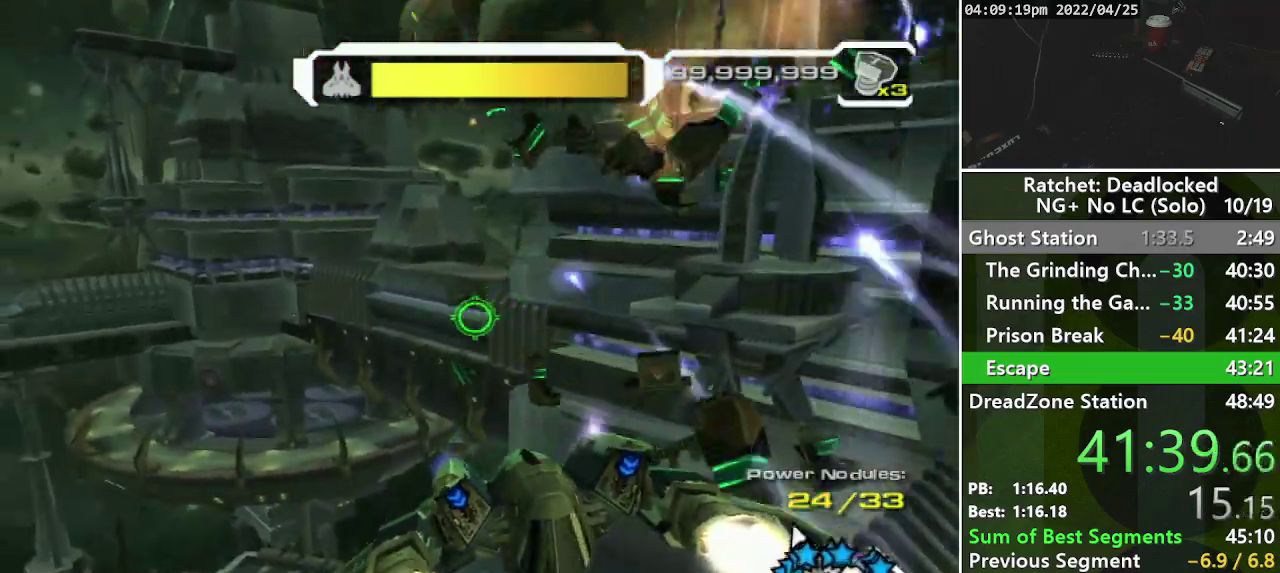
{"buttons": ["L2", "R1"], "left_stick": "up", "right_stick": "down", "events": [[67, "L1", "up"], [200, "L1", "down"], [267, "L1", "up"], [383, "L1", "down"], [450, "L1", "up"], [450, "right_stick", "down"], [500, "left_stick", "up"]]}
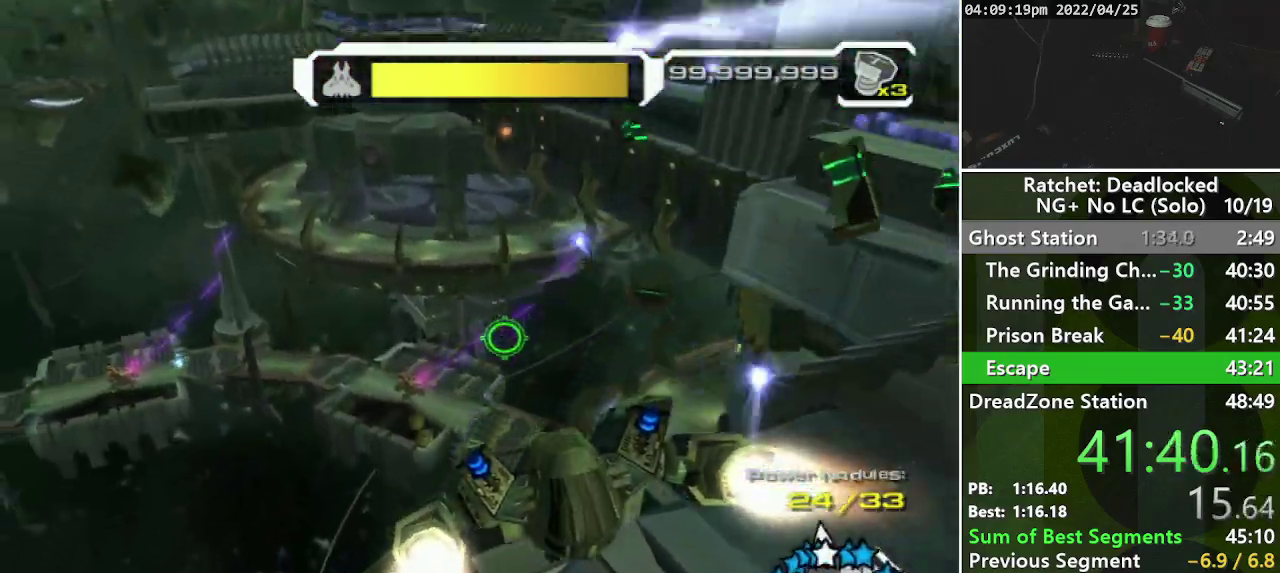
{"buttons": ["L1", "L2", "R1"], "left_stick": "up", "right_stick": "center", "events": [[50, "L1", "down"], [150, "L1", "up"], [217, "right_stick", "center"], [250, "L1", "down"], [283, "right_stick", "left"], [317, "L1", "up"], [383, "left_stick", "up-left"], [433, "L1", "down"], [450, "right_stick", "center"], [500, "left_stick", "up"]]}
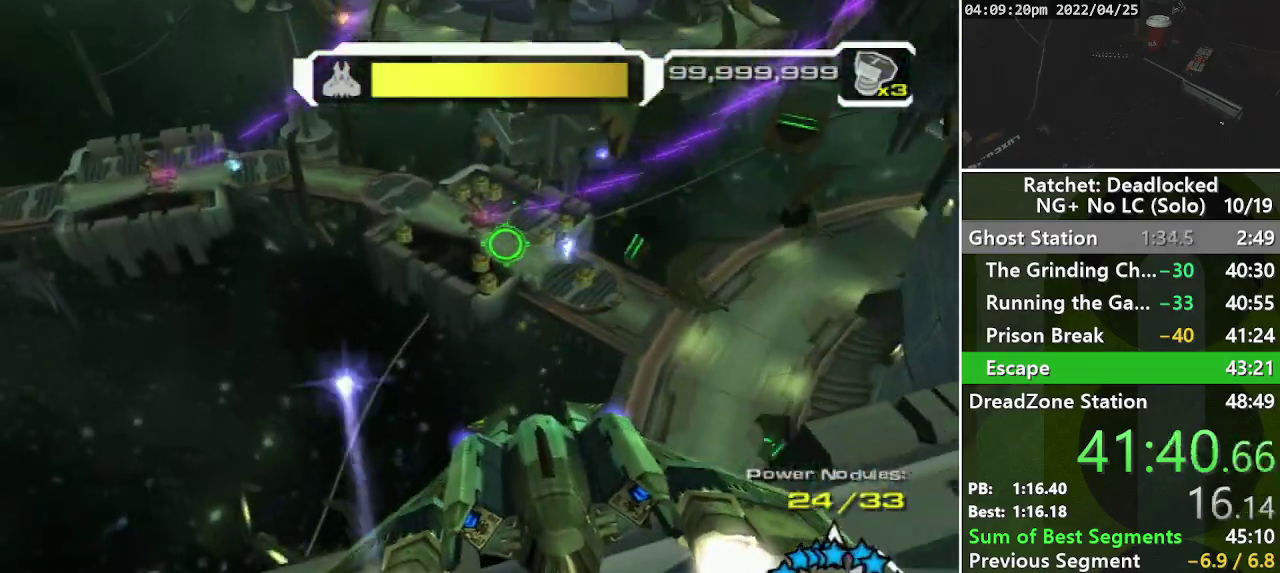
{"buttons": ["L1", "R1"], "left_stick": "up-right", "right_stick": "up", "events": [[17, "L1", "up"], [100, "L1", "down"], [183, "L1", "up"], [200, "right_stick", "up-left"], [283, "L1", "down"], [367, "L1", "up"], [367, "L2", "up"], [383, "left_stick", "up-right"], [400, "right_stick", "up"], [467, "L1", "down"]]}
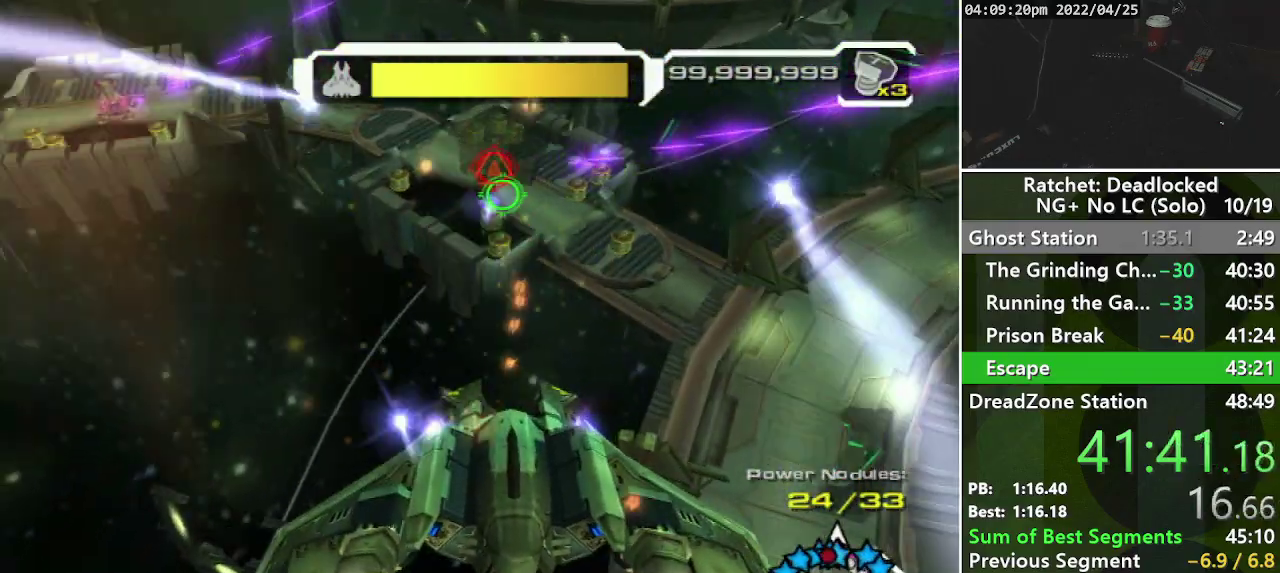
{"buttons": ["R1"], "left_stick": "up-right", "right_stick": "right", "events": [[17, "L1", "up"], [33, "right_stick", "up-left"], [133, "L1", "down"], [183, "L1", "up"], [250, "L1", "down"], [300, "right_stick", "center"], [333, "L1", "up"], [383, "right_stick", "right"], [400, "L1", "down"], [500, "L1", "up"]]}
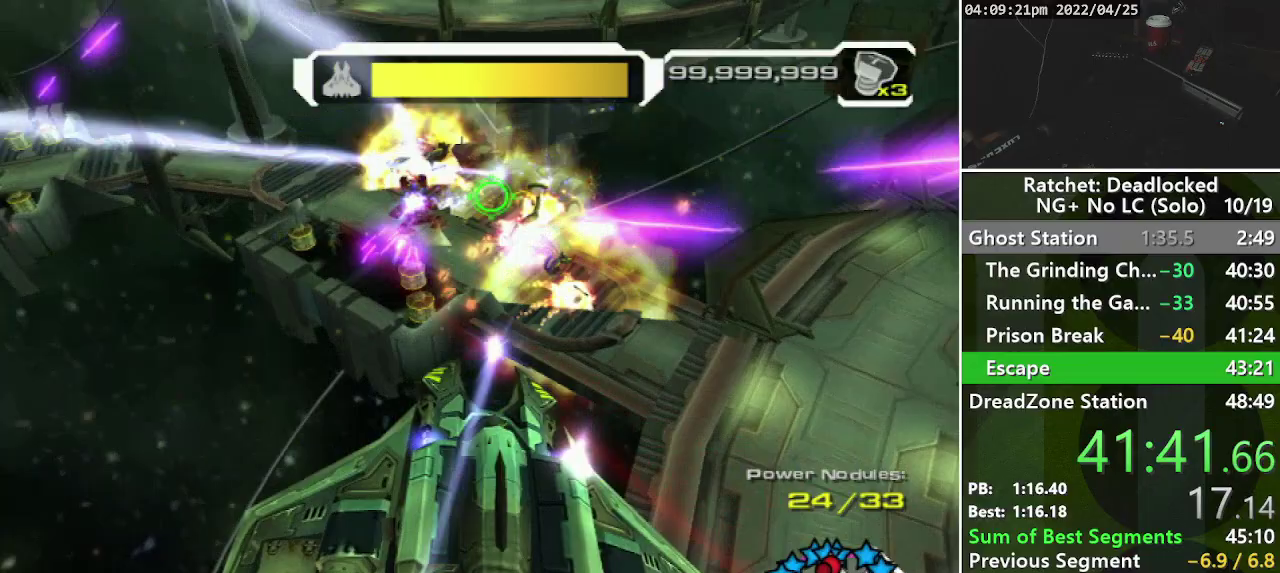
{"buttons": ["L1", "R1"], "left_stick": "up-right", "right_stick": "up-right", "events": [[200, "right_stick", "up-right"], [233, "L1", "down"], [367, "L1", "up"], [467, "L1", "down"]]}
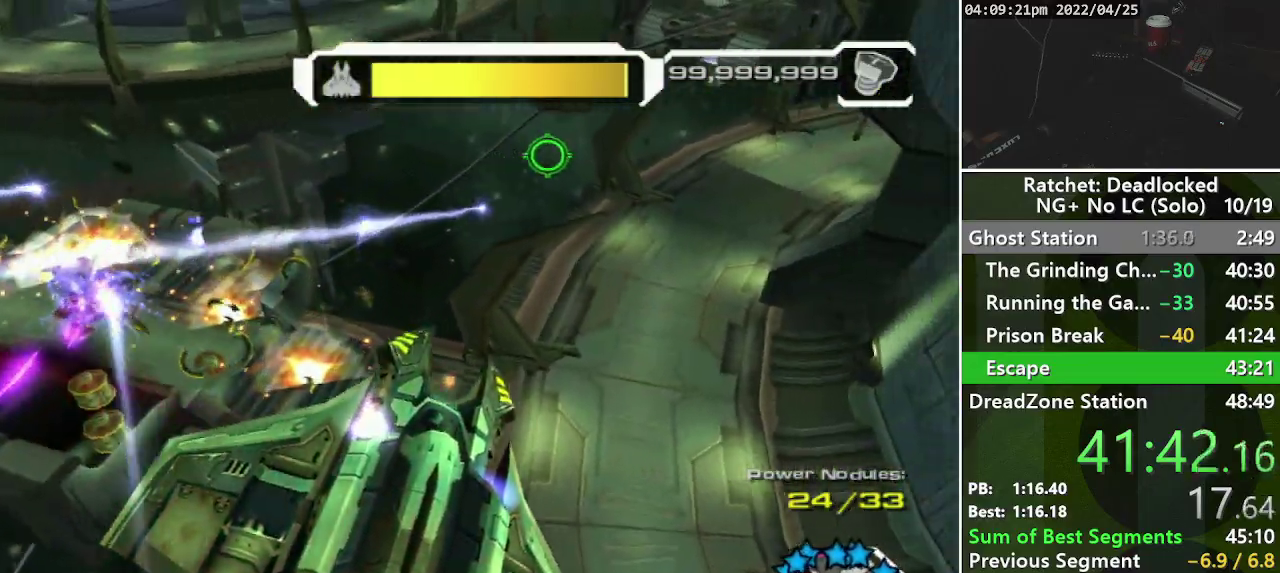
{"buttons": ["R1"], "left_stick": "down-left", "right_stick": "center", "events": [[33, "L1", "up"], [83, "right_stick", "up"], [150, "L1", "down"], [150, "right_stick", "up-left"], [267, "L1", "up"], [283, "left_stick", "up"], [333, "L1", "down"], [333, "left_stick", "up-left"], [367, "right_stick", "left"], [433, "right_stick", "center"], [450, "L1", "up"], [450, "left_stick", "left"], [500, "left_stick", "down-left"]]}
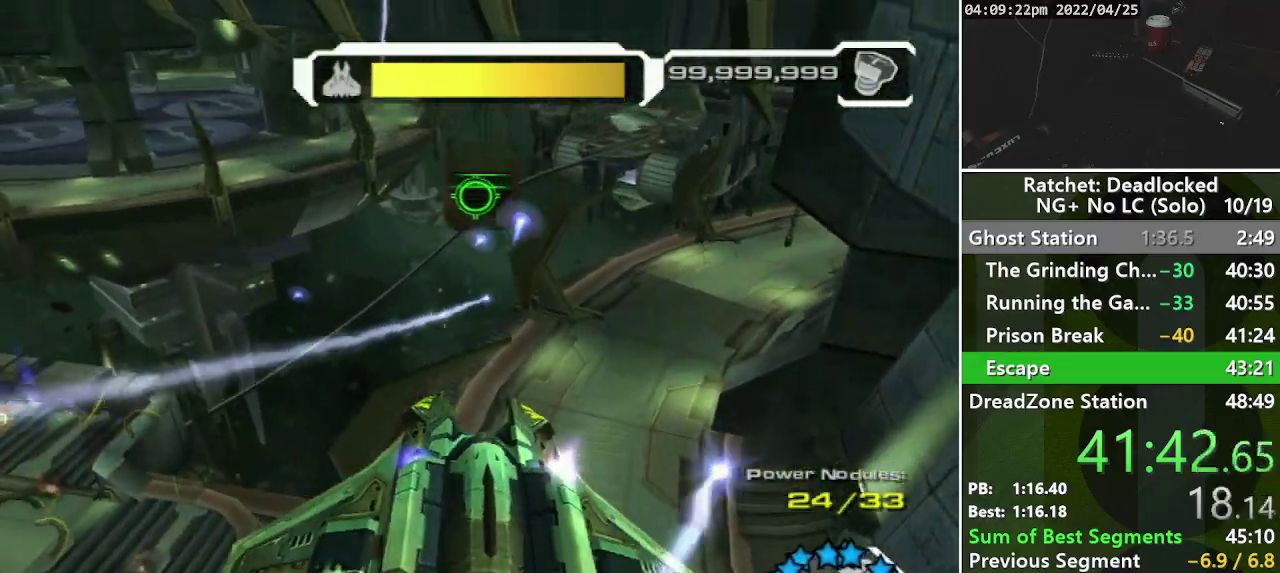
{"buttons": ["L1", "R1"], "left_stick": "down-left", "right_stick": "left", "events": [[33, "L1", "down"], [117, "L1", "up"], [167, "right_stick", "down-left"], [433, "right_stick", "left"], [467, "L1", "down"]]}
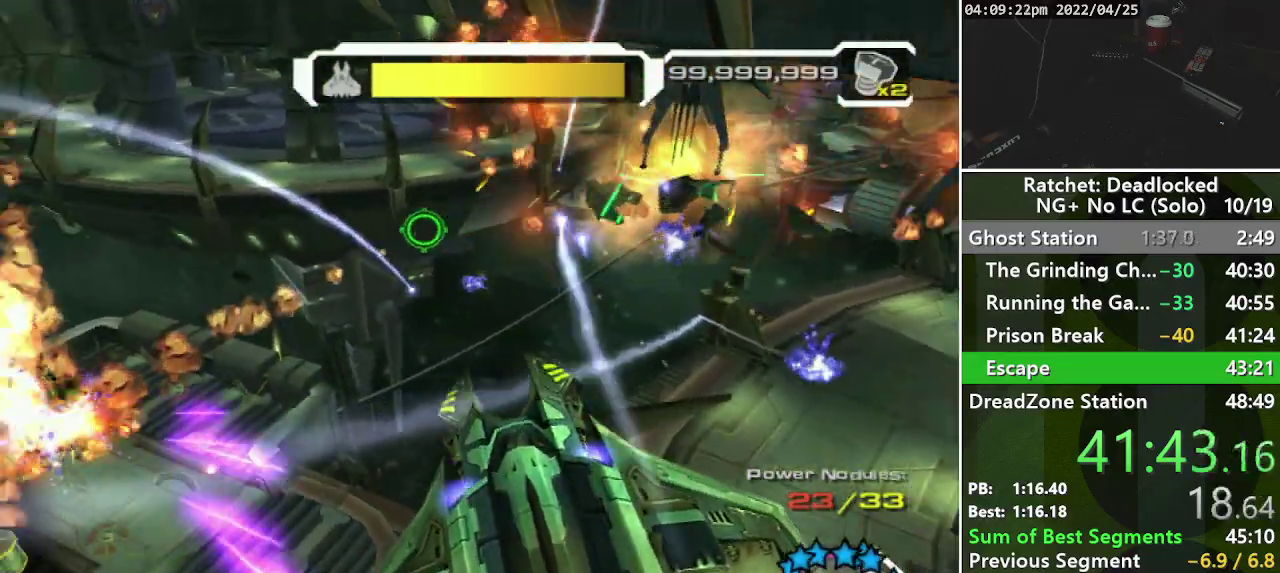
{"buttons": ["R1"], "left_stick": "left", "right_stick": "down", "events": [[67, "L1", "up"], [117, "right_stick", "down-left"], [183, "L1", "down"], [200, "left_stick", "left"], [267, "L1", "up"], [333, "right_stick", "down"], [367, "L1", "down"], [450, "L1", "up"]]}
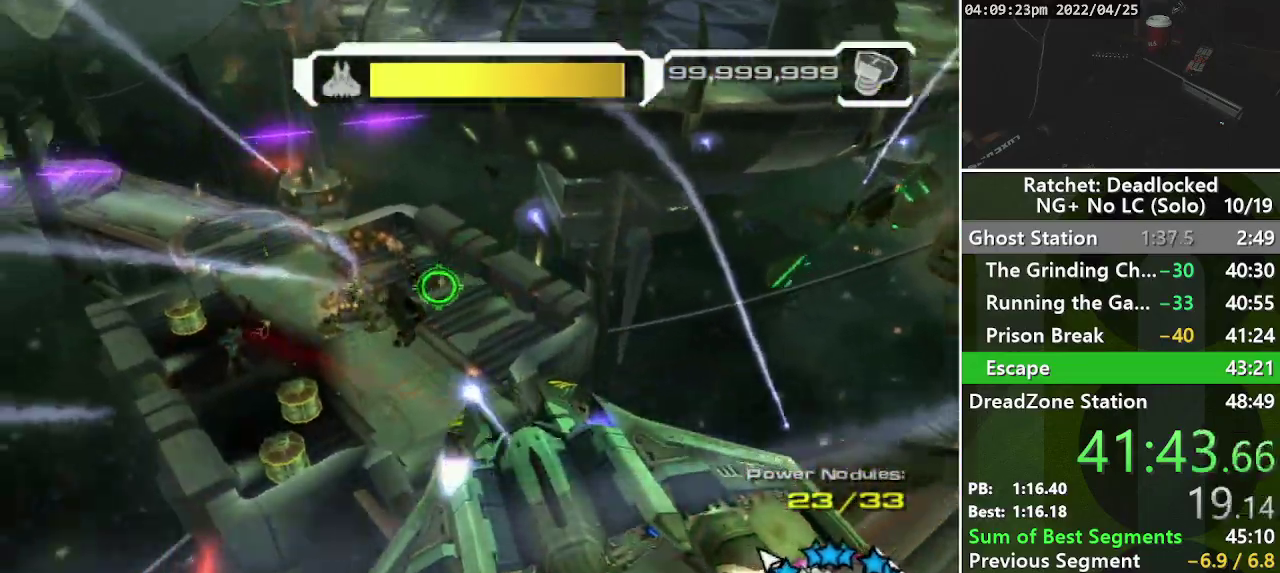
{"buttons": ["L1", "R1"], "left_stick": "up", "right_stick": "up-left", "events": [[33, "L1", "down"], [33, "right_stick", "down-left"], [83, "right_stick", "left"], [100, "left_stick", "up-left"], [133, "L1", "up"], [183, "right_stick", "up-left"], [250, "L1", "down"], [250, "R2", "down"], [333, "L1", "up"], [417, "left_stick", "up"], [467, "L1", "down"], [467, "R2", "up"]]}
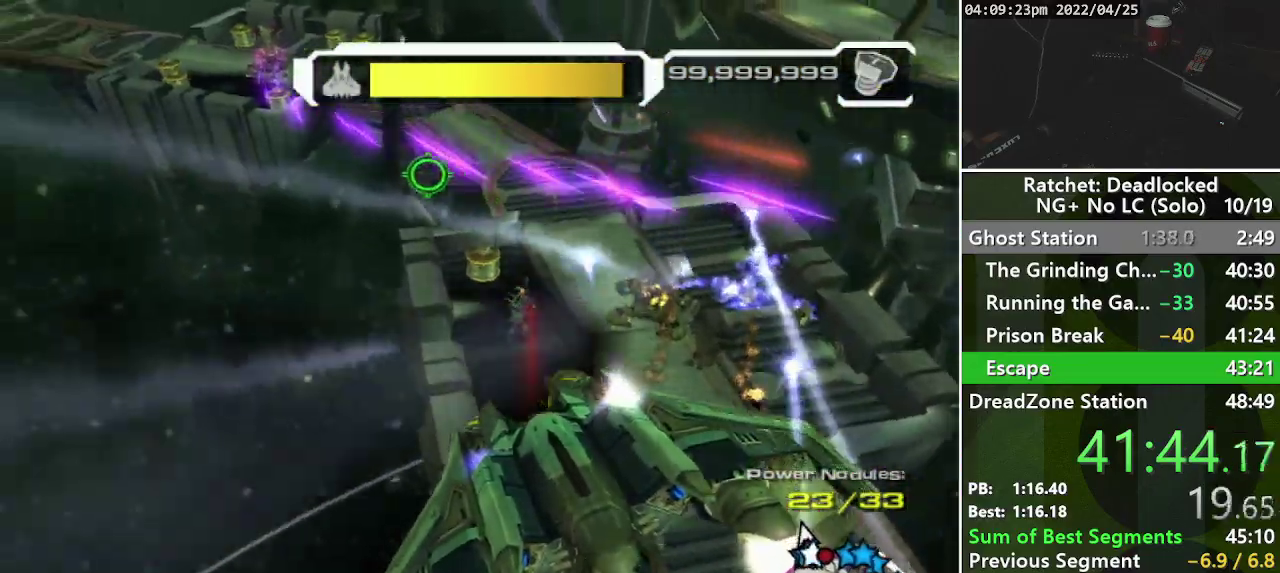
{"buttons": ["R1"], "left_stick": "up-right", "right_stick": "right", "events": [[83, "L1", "up"], [183, "L1", "down"], [250, "L1", "up"], [317, "right_stick", "center"], [367, "L1", "down"], [450, "L1", "up"], [467, "left_stick", "up-right"], [467, "right_stick", "right"]]}
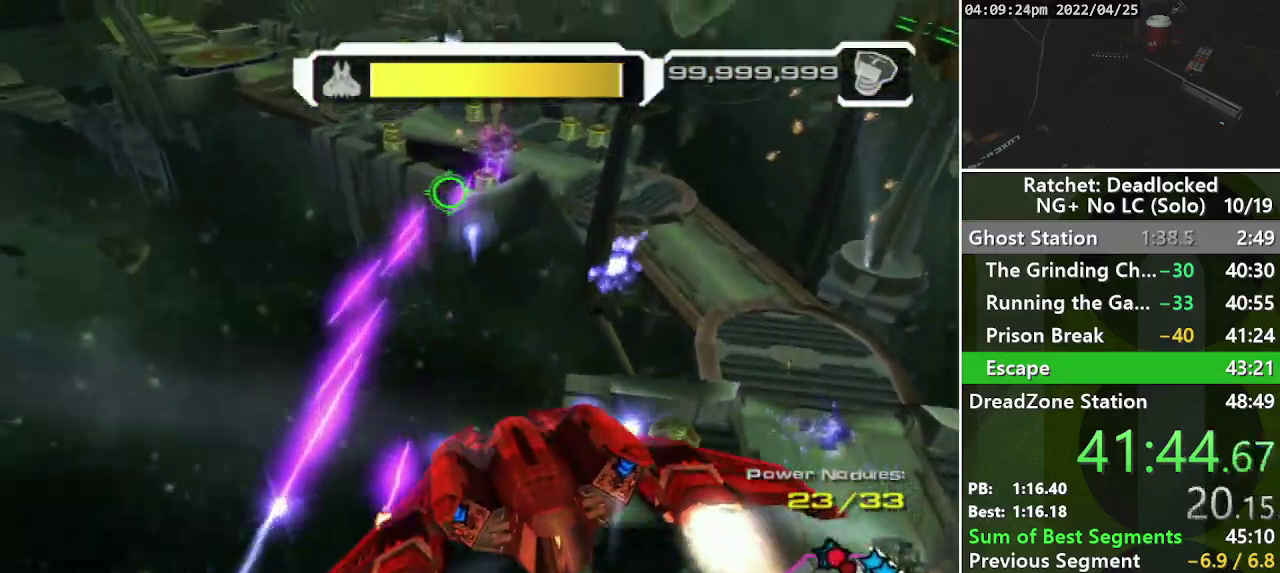
{"buttons": ["L1", "R1"], "left_stick": "up", "right_stick": "center", "events": [[33, "L1", "down"], [100, "right_stick", "up-right"], [117, "left_stick", "up"], [150, "L1", "up"], [183, "right_stick", "center"], [200, "left_stick", "up-left"], [233, "L1", "down"], [350, "L1", "up"], [417, "L1", "down"], [433, "left_stick", "up"]]}
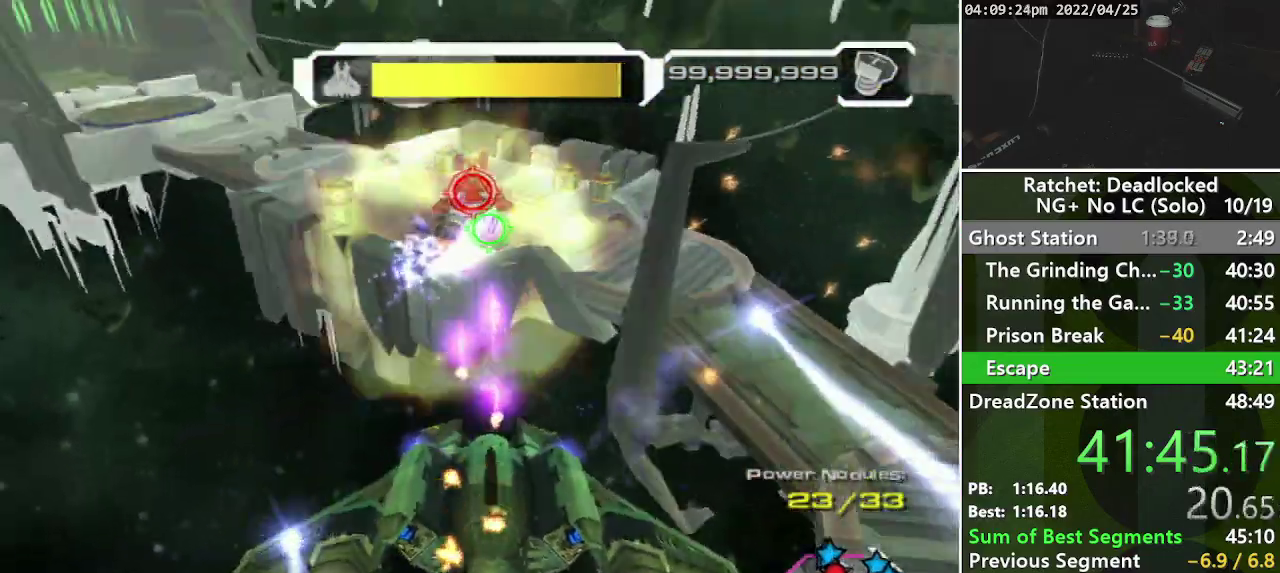
{"buttons": ["L1", "R1", "R2"], "left_stick": "up-right", "right_stick": "up-right", "events": [[17, "L1", "up"], [50, "R2", "down"], [67, "L1", "down"], [183, "L1", "up"], [233, "right_stick", "down-left"], [250, "L1", "down"], [333, "left_stick", "up-right"], [350, "L1", "up"], [400, "right_stick", "center"], [433, "L1", "down"], [500, "right_stick", "up-right"]]}
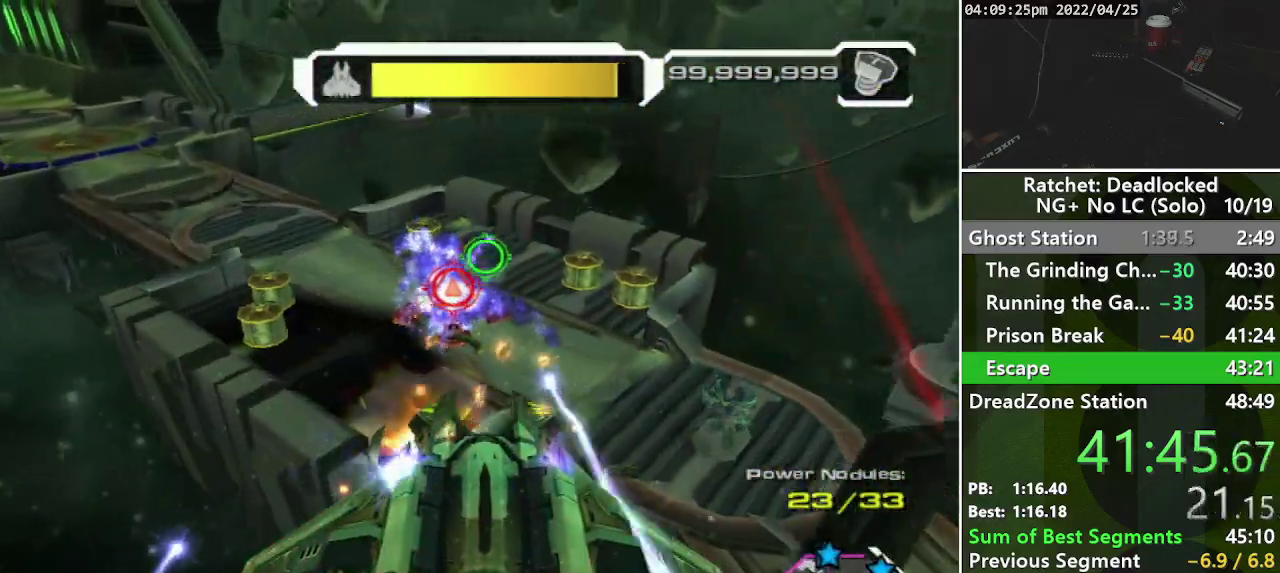
{"buttons": ["R1", "R2"], "left_stick": "right", "right_stick": "up-right", "events": [[33, "L1", "up"], [67, "left_stick", "right"], [133, "L1", "down"], [233, "L1", "up"], [333, "L1", "down"], [467, "L1", "up"]]}
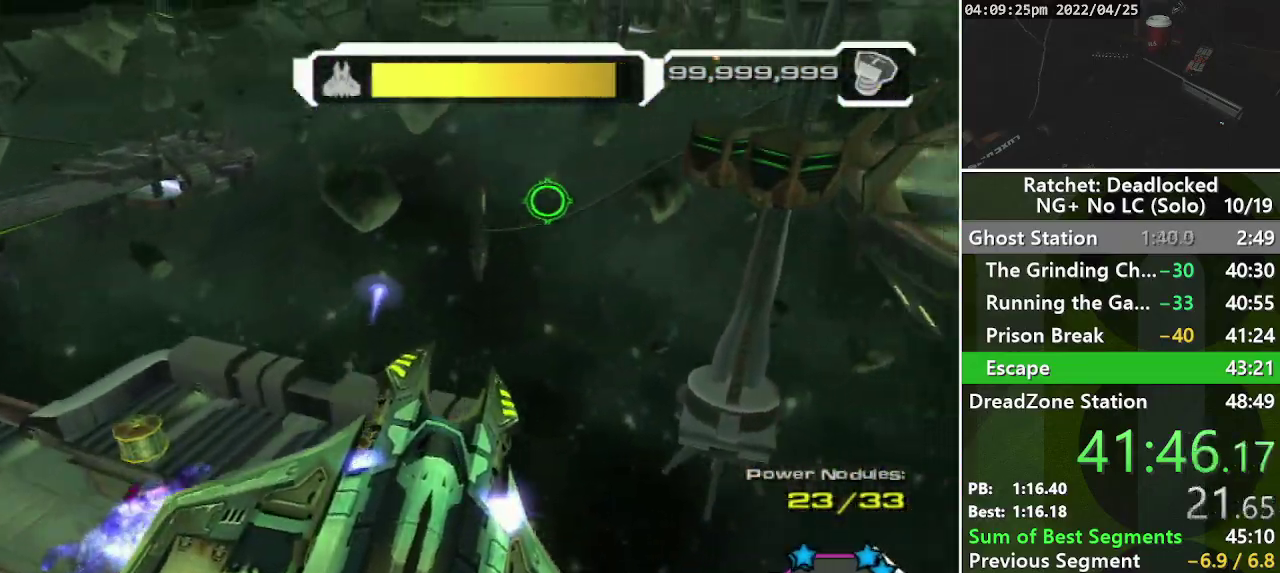
{"buttons": ["L1", "R1"], "left_stick": "up-left", "right_stick": "down-left", "events": [[33, "L1", "down"], [133, "right_stick", "right"], [183, "L1", "up"], [183, "left_stick", "up-right"], [250, "R2", "up"], [300, "L1", "down"], [300, "right_stick", "center"], [367, "left_stick", "up"], [367, "right_stick", "left"], [400, "L1", "up"], [450, "left_stick", "up-left"], [450, "right_stick", "down-left"], [467, "L1", "down"]]}
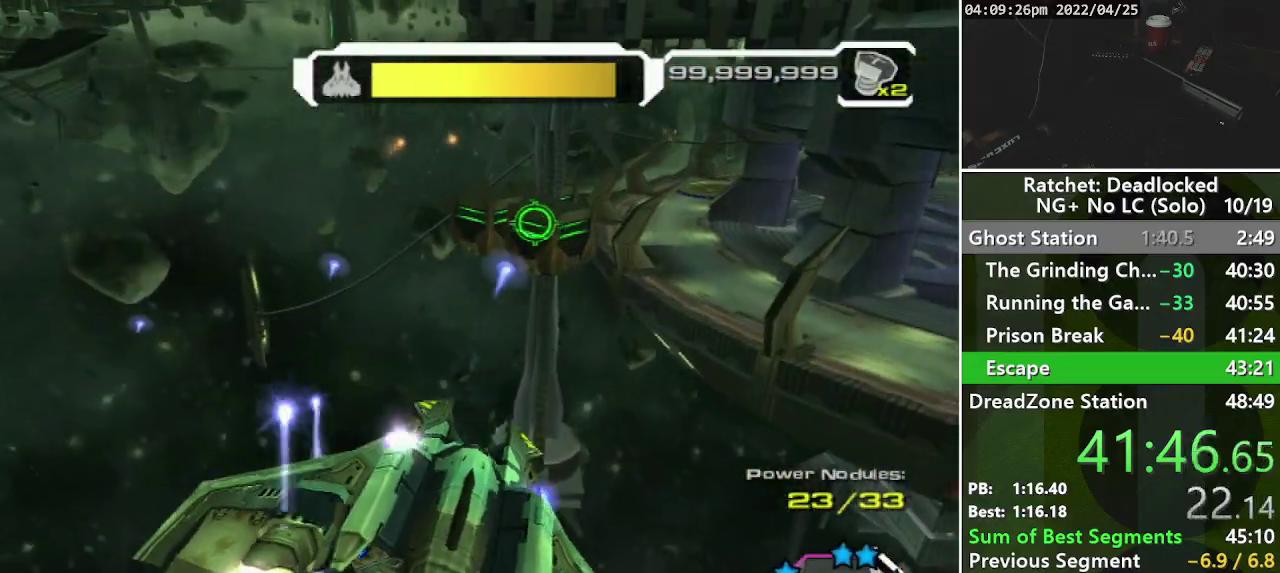
{"buttons": ["R1"], "left_stick": "up-left", "right_stick": "center", "events": [[33, "right_stick", "center"], [50, "L1", "up"], [150, "L1", "down"], [217, "right_stick", "down"], [250, "L1", "up"], [400, "right_stick", "center"]]}
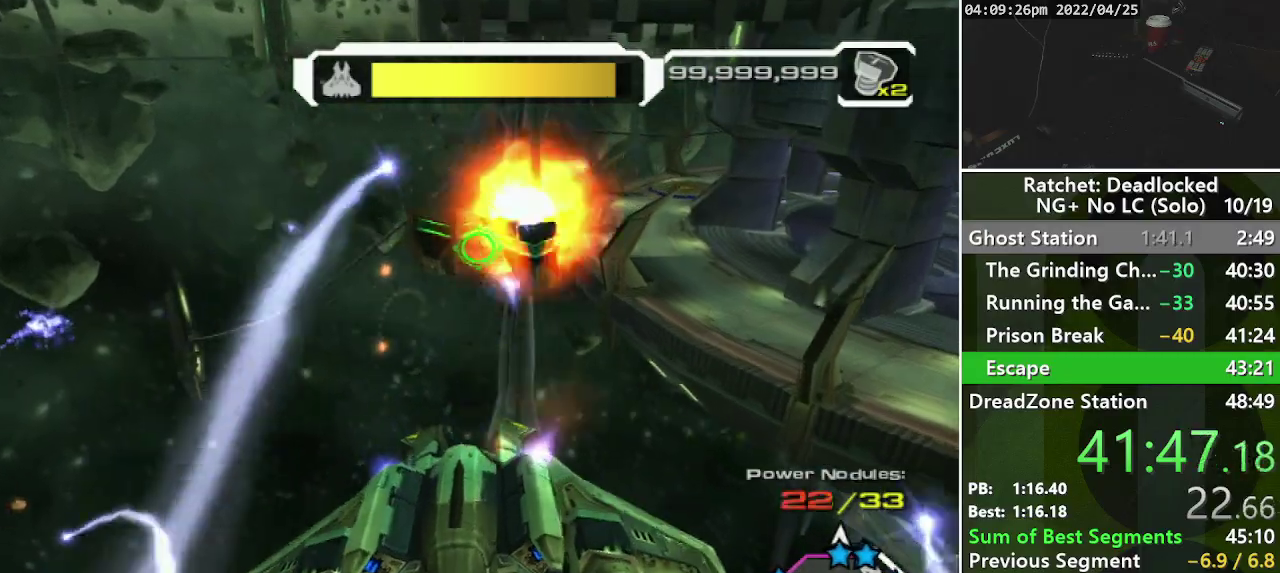
{"buttons": ["R1", "R2"], "left_stick": "up-left", "right_stick": "left", "events": [[33, "L1", "down"], [33, "right_stick", "right"], [100, "L1", "up"], [183, "L1", "down"], [217, "right_stick", "up-right"], [250, "L1", "up"], [267, "right_stick", "center"], [317, "L1", "down"], [400, "L1", "up"], [417, "right_stick", "left"], [433, "R2", "down"]]}
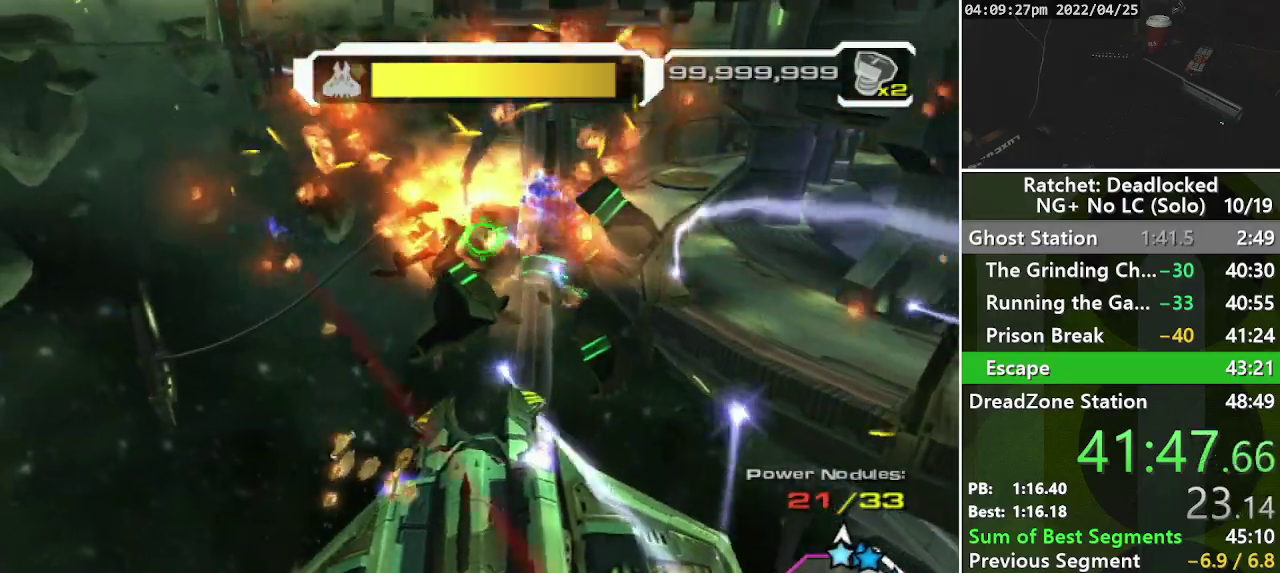
{"buttons": ["R1"], "left_stick": "up-left", "right_stick": "left", "events": [[183, "R2", "up"]]}
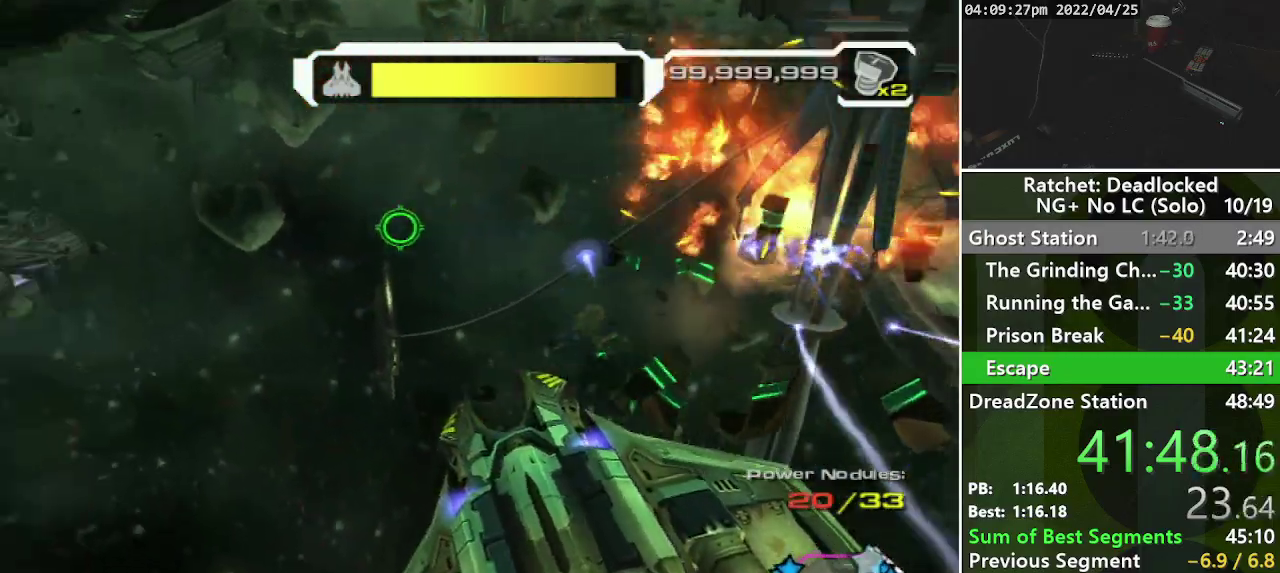
{"buttons": ["L1", "R1"], "left_stick": "up-left", "right_stick": "left", "events": [[450, "L1", "down"]]}
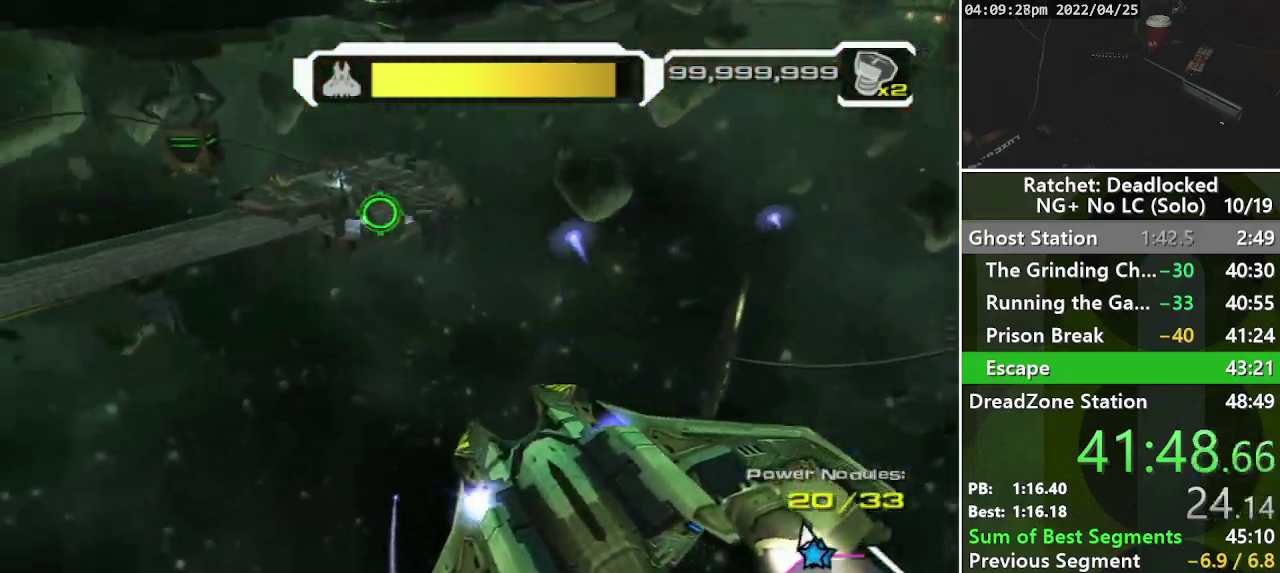
{"buttons": ["L1", "R1"], "left_stick": "up", "right_stick": "center", "events": [[33, "L1", "up"], [117, "right_stick", "center"], [150, "L1", "down"], [250, "L1", "up"], [250, "right_stick", "up-left"], [350, "L1", "down"], [350, "left_stick", "up"], [433, "L1", "up"], [467, "right_stick", "center"], [500, "L1", "down"]]}
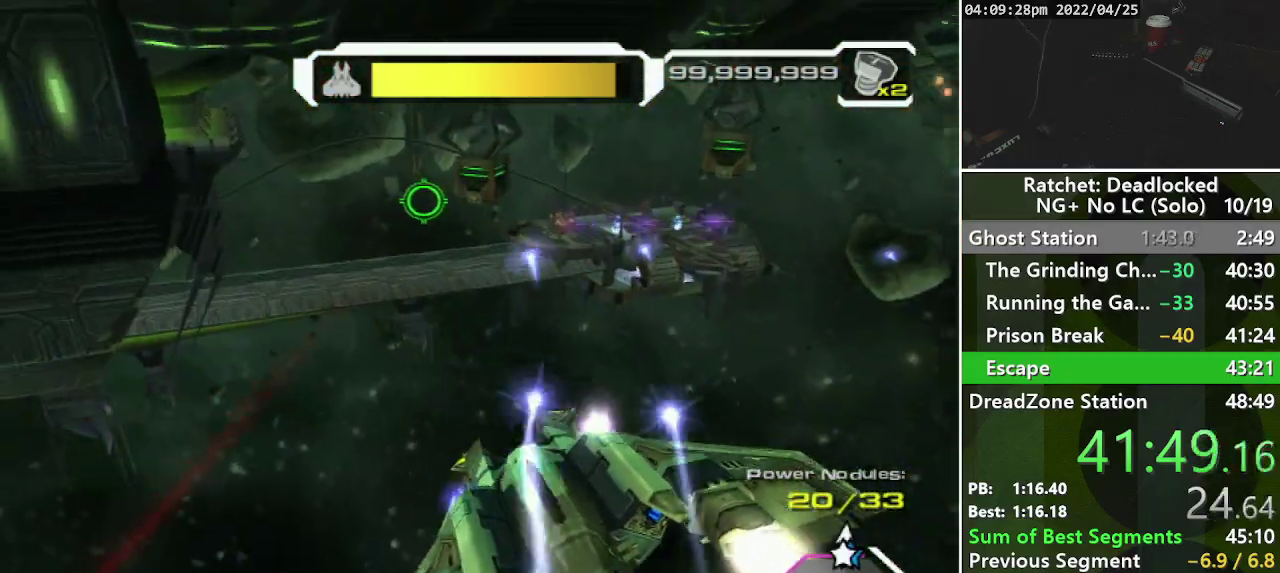
{"buttons": ["R1"], "left_stick": "up", "right_stick": "center", "events": [[67, "right_stick", "right"], [117, "L1", "up"], [217, "L1", "down"], [267, "right_stick", "center"], [283, "L1", "up"], [367, "right_stick", "down"], [400, "L1", "down"], [417, "right_stick", "down-right"], [467, "L1", "up"], [500, "right_stick", "center"]]}
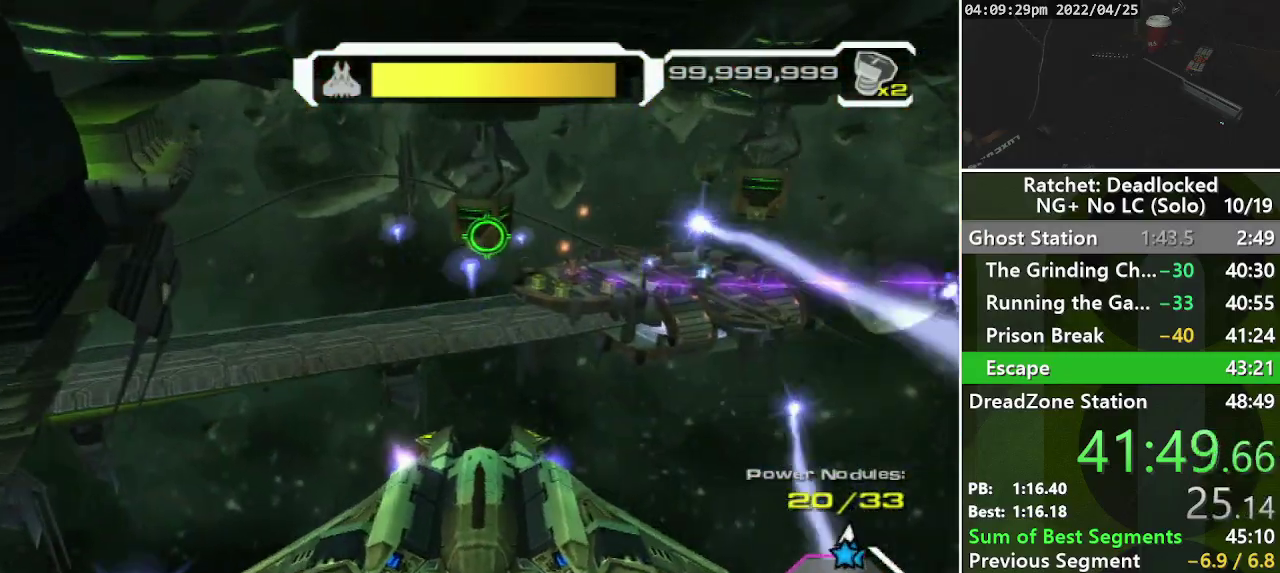
{"buttons": ["R1"], "left_stick": "up-left", "right_stick": "center", "events": [[50, "L1", "down"], [67, "right_stick", "down-right"], [167, "L1", "up"], [233, "L1", "down"], [317, "L1", "up"], [367, "right_stick", "center"], [400, "left_stick", "up-left"], [417, "L1", "down"], [500, "L1", "up"]]}
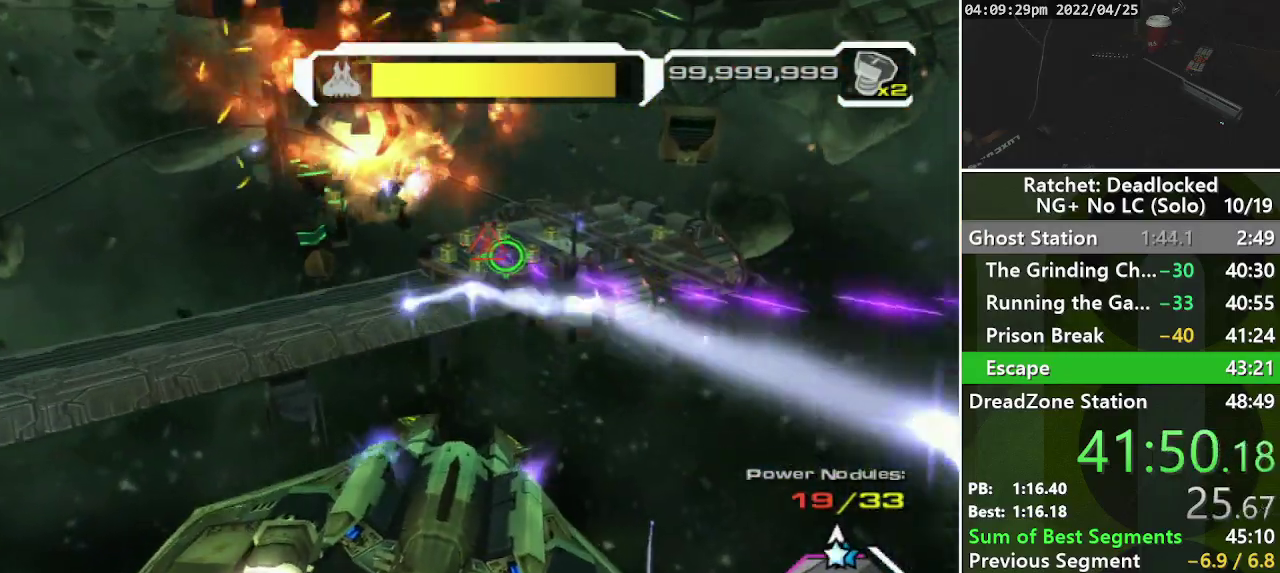
{"buttons": ["L1", "R1"], "left_stick": "up-left", "right_stick": "down", "events": [[117, "L1", "down"], [150, "left_stick", "up"], [200, "L1", "up"], [233, "right_stick", "down-left"], [283, "L1", "down"], [300, "left_stick", "up-left"], [333, "L1", "up"], [450, "L1", "down"], [500, "right_stick", "down"]]}
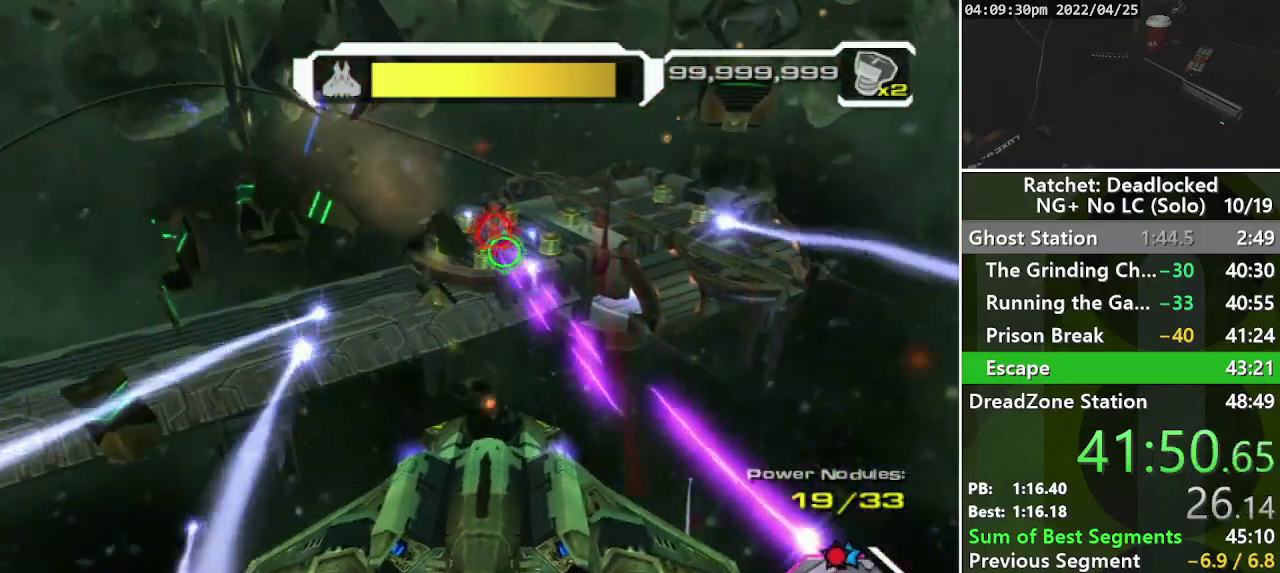
{"buttons": ["L1", "R1", "R2"], "left_stick": "up-right", "right_stick": "up-right", "events": [[50, "L1", "up"], [50, "left_stick", "up"], [150, "L1", "down"], [200, "left_stick", "up-right"], [217, "L1", "up"], [250, "right_stick", "down-left"], [300, "L1", "down"], [300, "right_stick", "left"], [367, "right_stick", "up"], [400, "R2", "down"], [417, "L1", "up"], [500, "L1", "down"], [500, "right_stick", "up-right"]]}
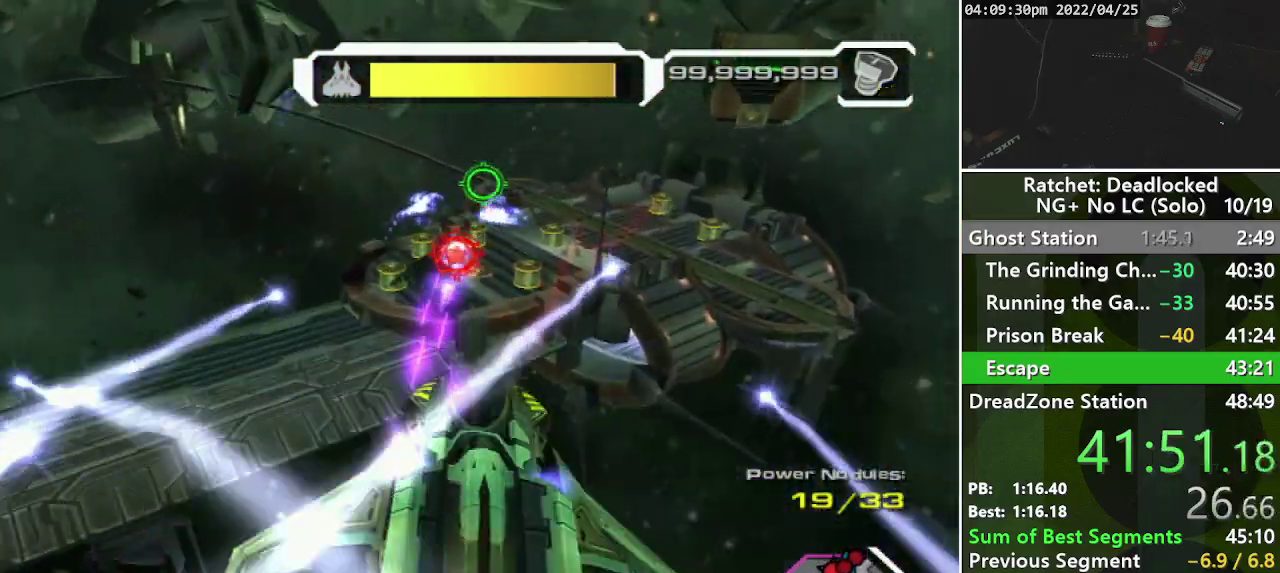
{"buttons": ["R1"], "left_stick": "right", "right_stick": "center", "events": [[100, "L1", "up"], [100, "left_stick", "right"], [167, "L1", "down"], [267, "L1", "up"], [267, "right_stick", "right"], [367, "L1", "down"], [417, "R2", "up"], [433, "right_stick", "center"], [467, "L1", "up"]]}
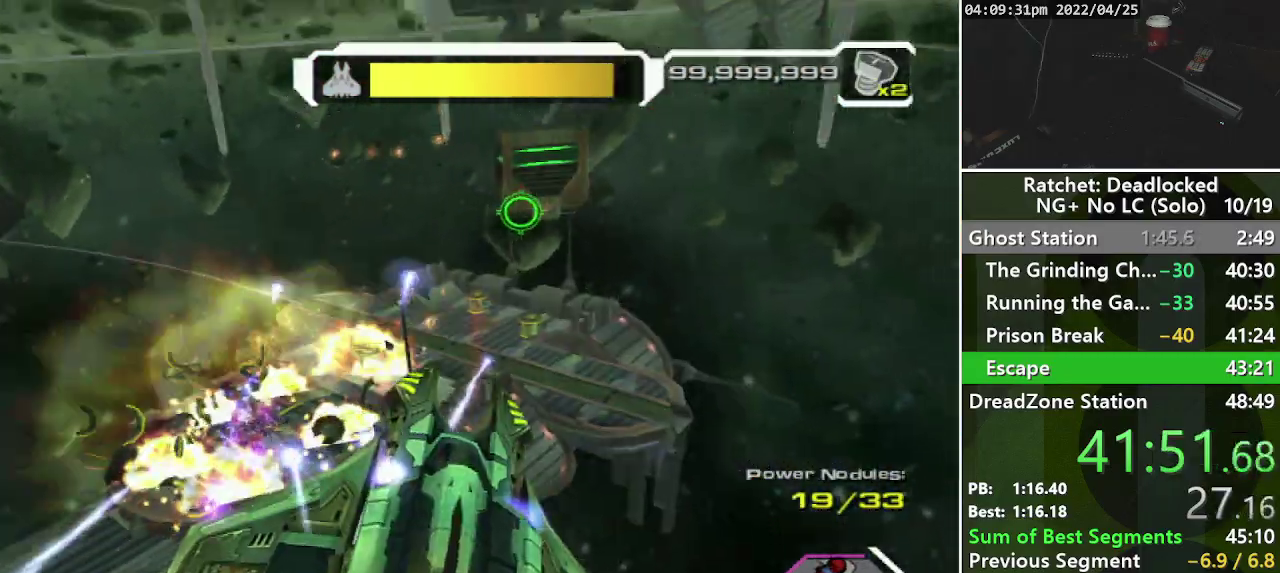
{"buttons": ["L1", "R1"], "left_stick": "down-right", "right_stick": "right", "events": [[67, "L1", "down"], [117, "left_stick", "down-right"], [133, "right_stick", "left"], [167, "L1", "up"], [250, "L1", "down"], [283, "right_stick", "up-left"], [300, "left_stick", "right"], [333, "right_stick", "center"], [350, "L1", "up"], [433, "left_stick", "down-right"], [500, "L1", "down"], [500, "right_stick", "right"]]}
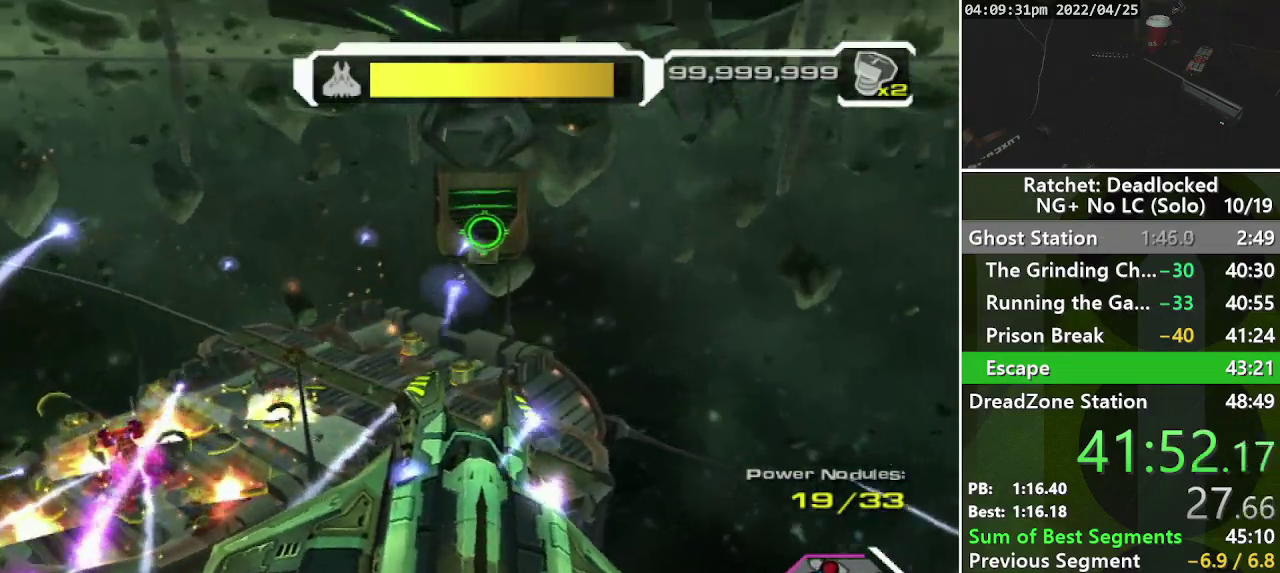
{"buttons": ["R1"], "left_stick": "right", "right_stick": "right", "events": [[67, "L1", "up"], [417, "left_stick", "right"]]}
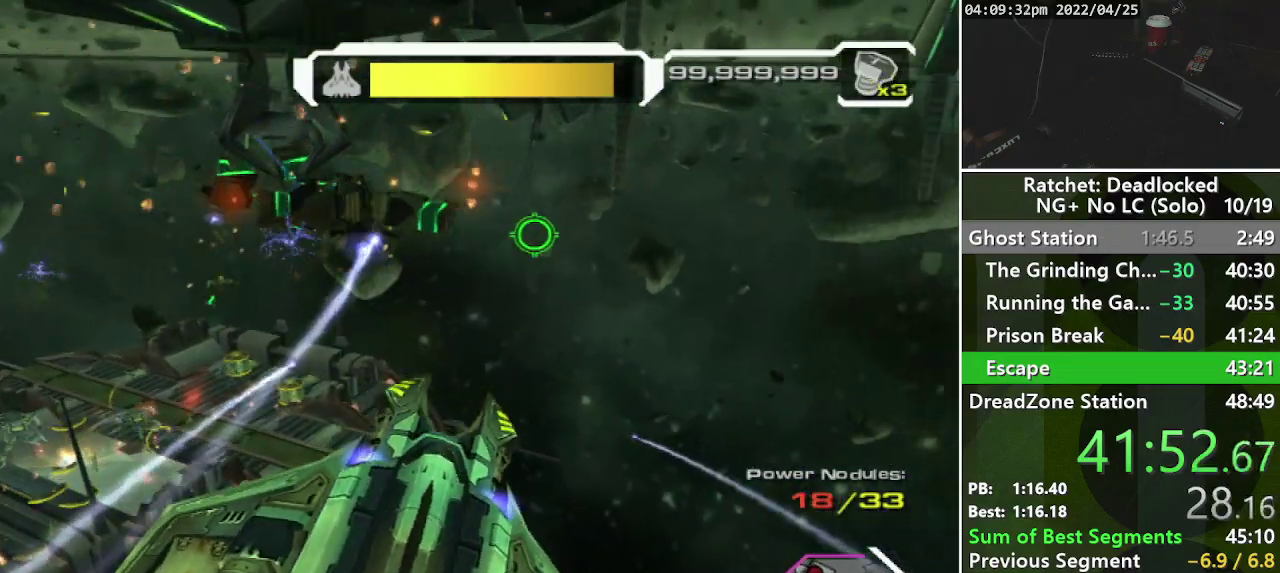
{"buttons": ["R1", "R2"], "left_stick": "right", "right_stick": "right", "events": [[500, "R2", "down"]]}
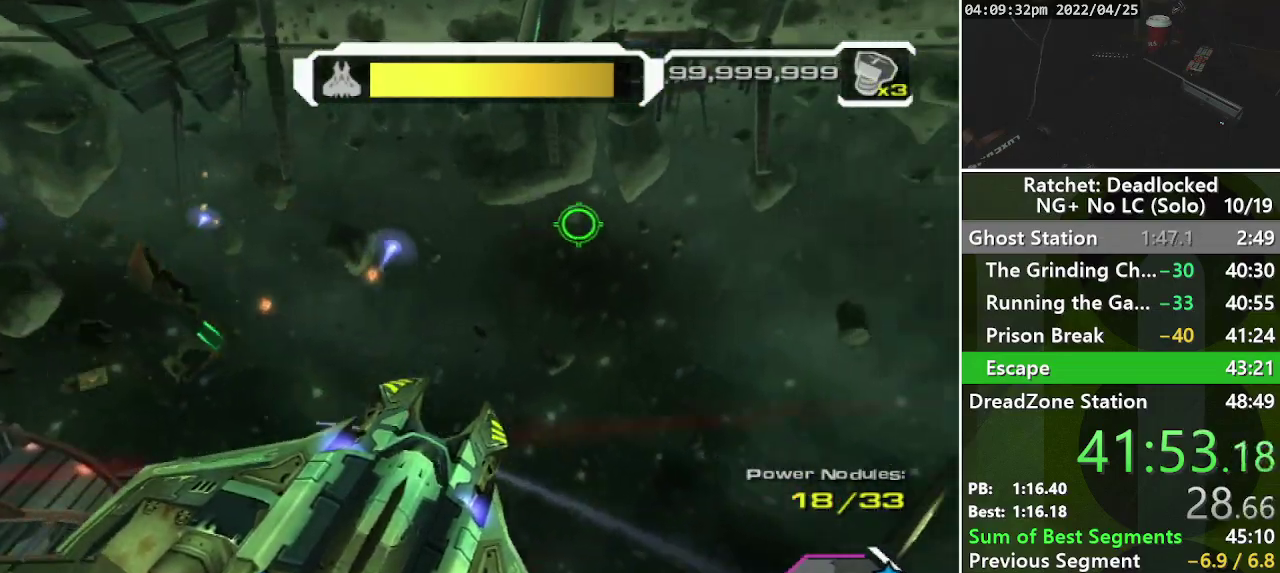
{"buttons": ["R1", "R2"], "left_stick": "up-right", "right_stick": "up-right", "events": [[67, "left_stick", "up-right"], [467, "right_stick", "up-right"]]}